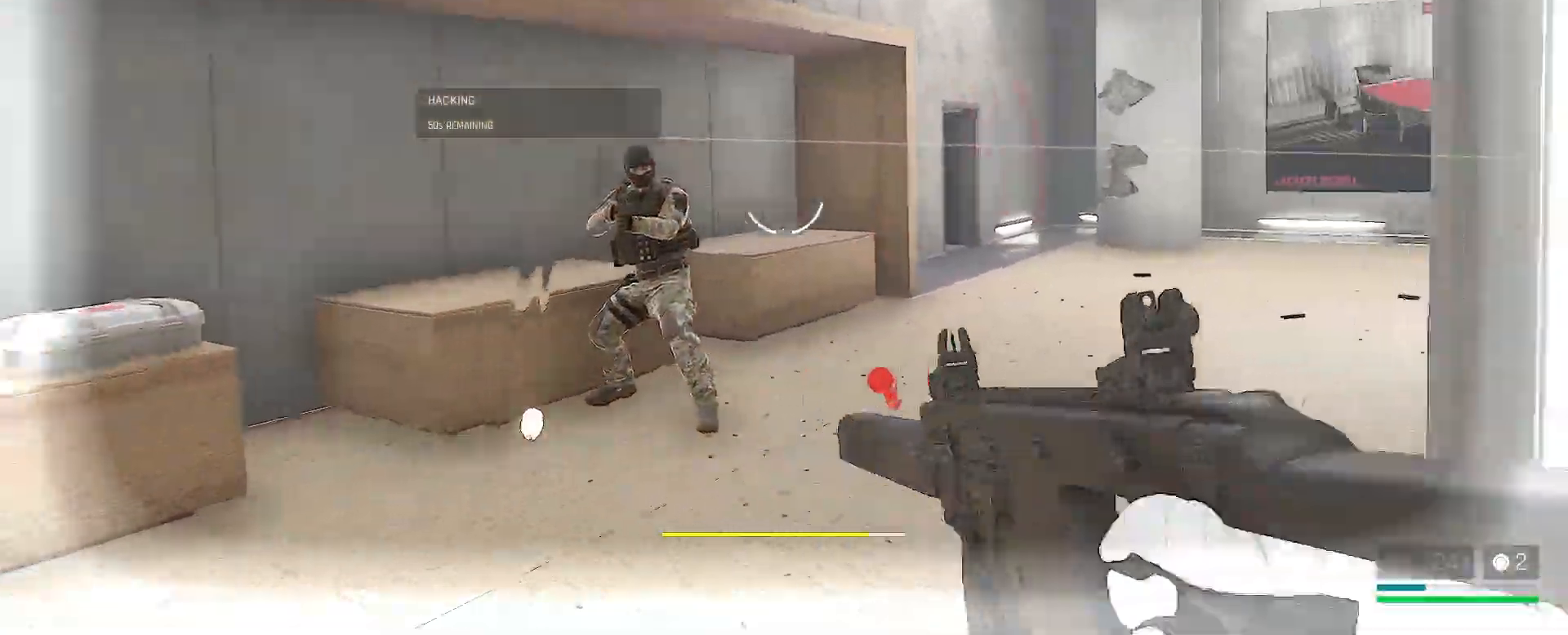
Gameplay with keyboard and mouse; each line is a JSON object with the keys and mouse buttons held at the frame after it. "events" lists presses ("down") and releases ("up") of "1", "2", "3", "4", "5", "a", "alt", "c", "caps_lock", "ctrl", "d", "e", "f", "g", "q", "r", "s", "shift", "space", "t", "tab", "v", "w", "x", "z", "mouse_left", "mouse_wheel" and "mouse_right" between this image and that frame as [ms after this image, input, new state], when the widget could be followed in between. "mouse_left", "mouse_wheel", "mouse_right" = the "left", "wheel", "right" buttons of the "mouse" list. No other keys are recorded. "wheel" means that the mouse wheel is clicked or scrolled. Not read: mouse_move.
{"keys": ["a"], "mouse": [], "events": [[383, "w", "up"]]}
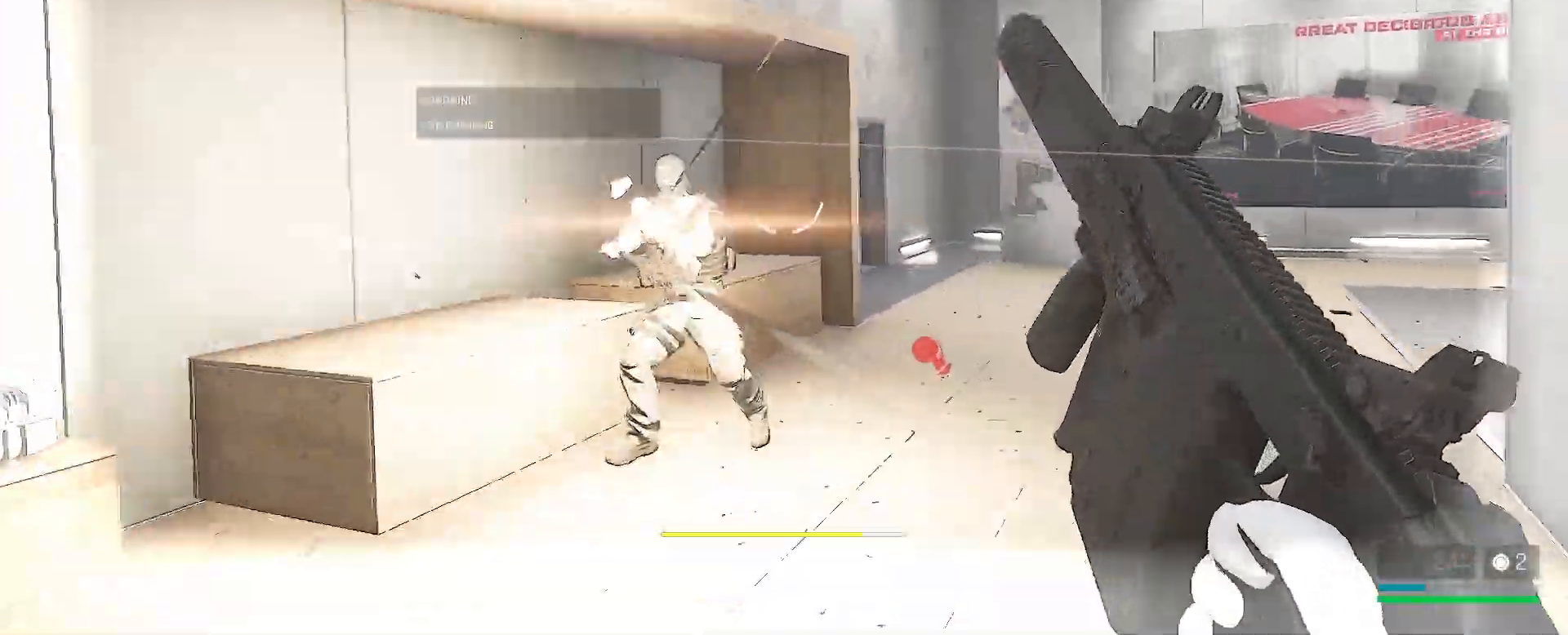
{"keys": ["shift", "w"], "mouse": [], "events": [[333, "w", "down"], [383, "a", "up"], [483, "shift", "down"]]}
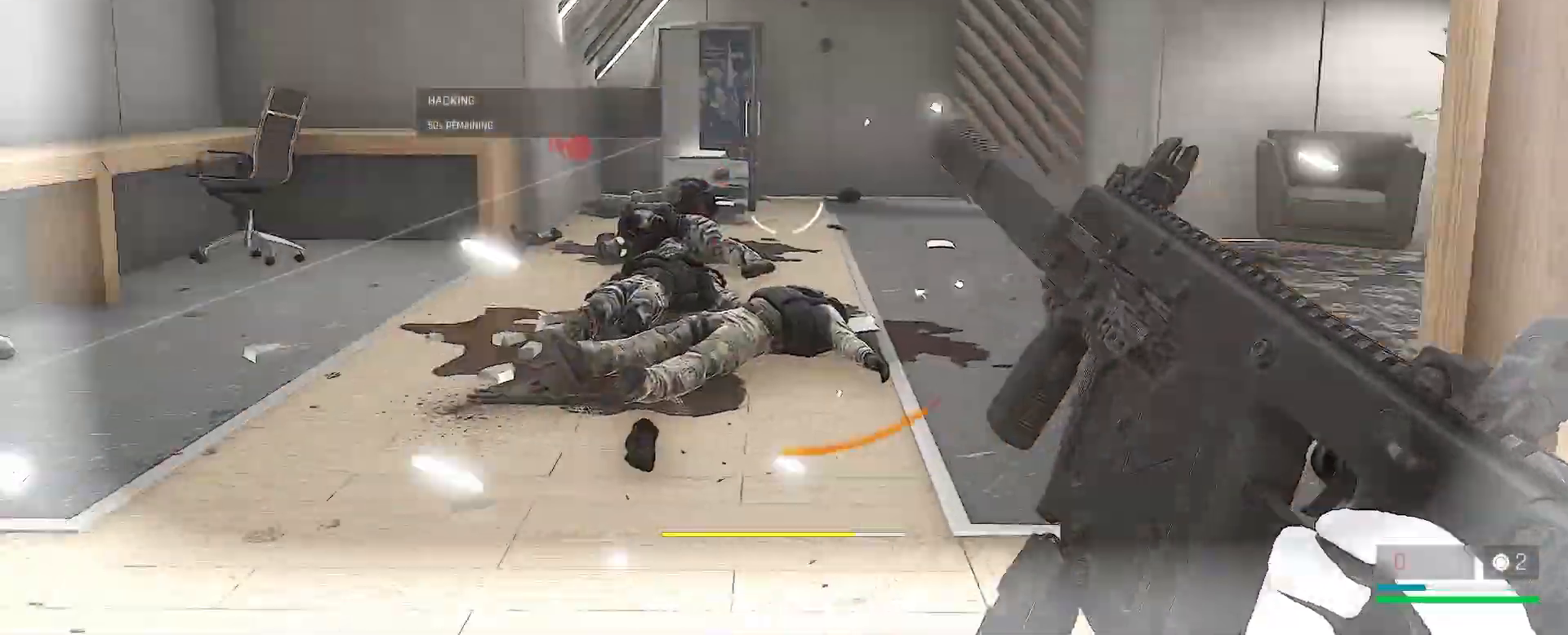
{"keys": ["alt", "w"], "mouse": [], "events": [[283, "shift", "up"], [467, "alt", "down"]]}
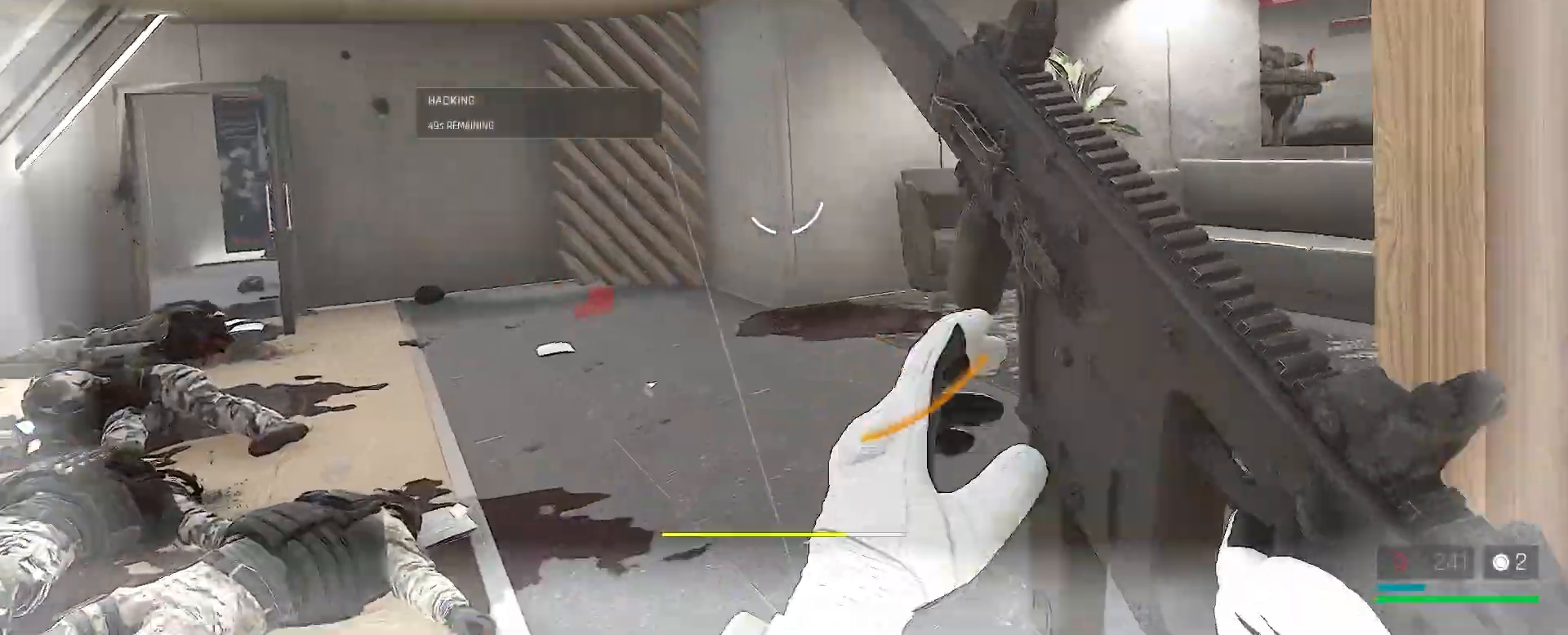
{"keys": ["alt", "w"], "mouse": [], "events": []}
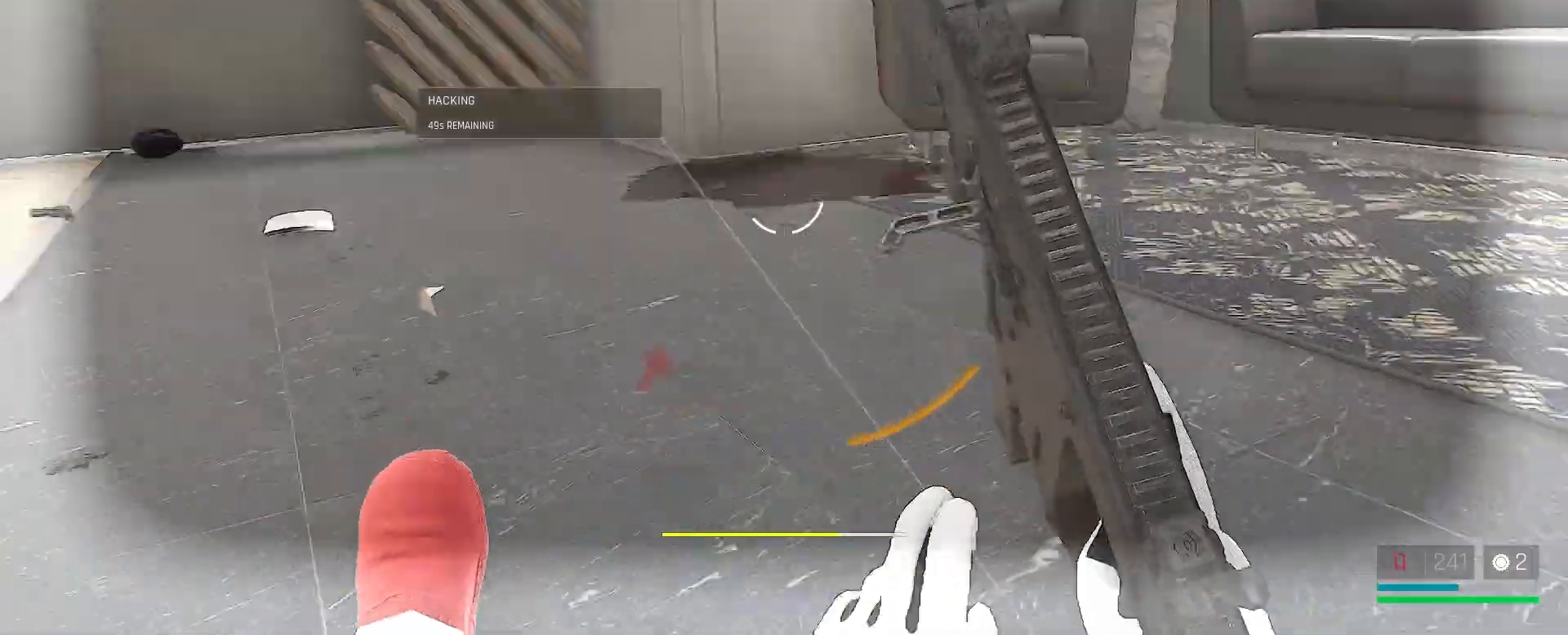
{"keys": ["w"], "mouse": [], "events": [[400, "alt", "up"]]}
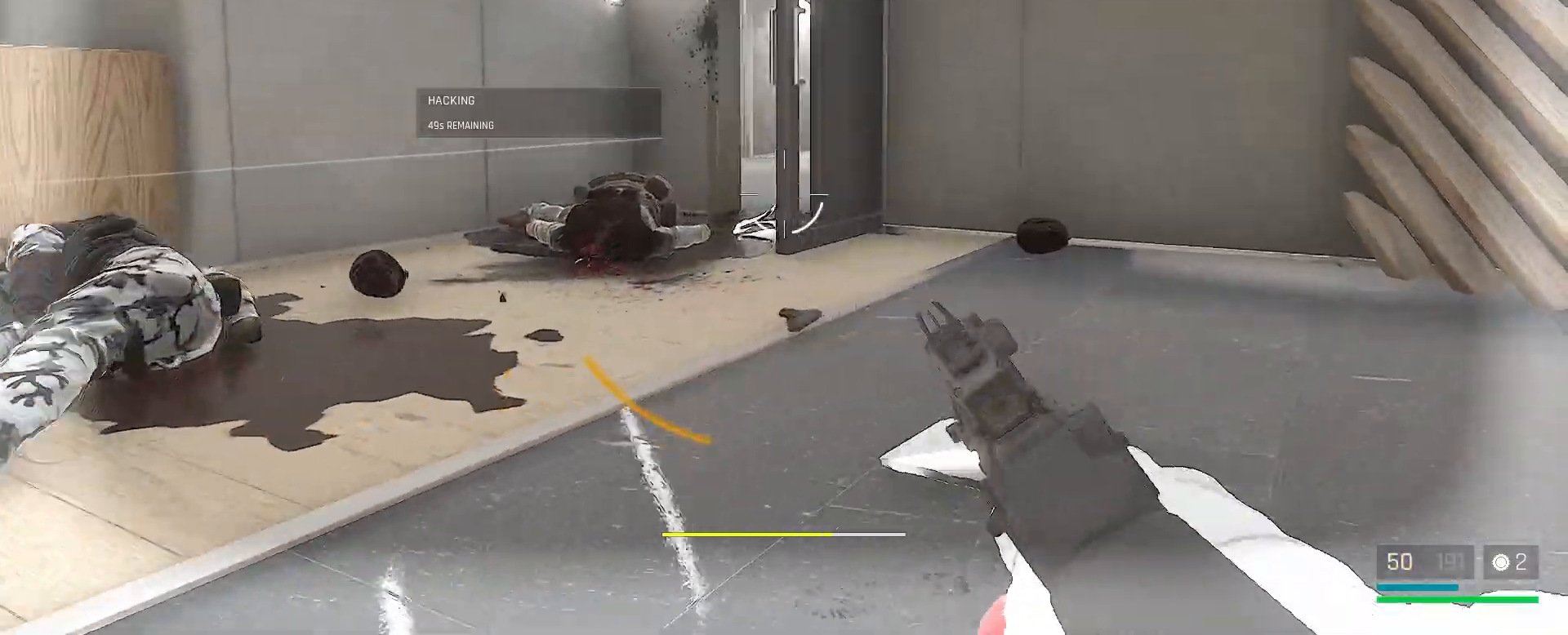
{"keys": ["alt", "w"], "mouse": [], "events": [[83, "alt", "down"], [300, "alt", "up"], [450, "alt", "down"]]}
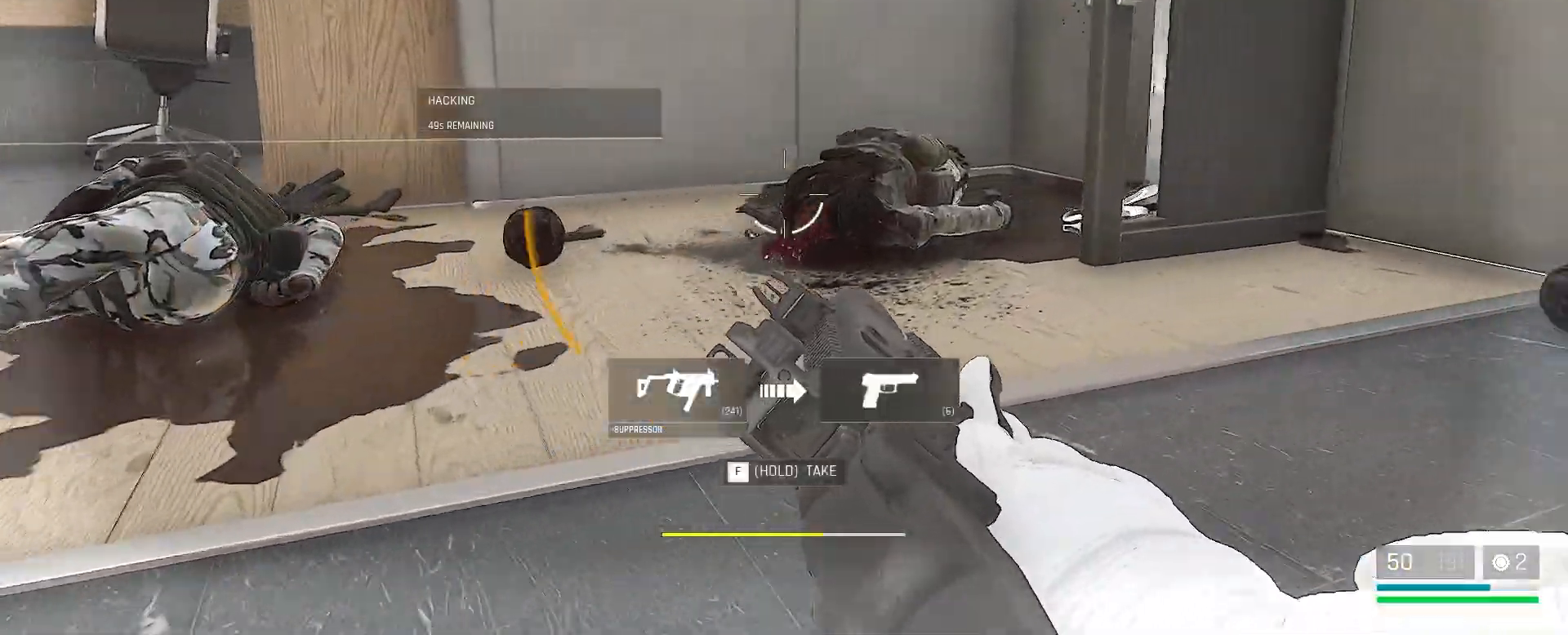
{"keys": ["s"], "mouse": [], "events": [[67, "alt", "up"], [67, "d", "down"], [117, "w", "up"], [300, "s", "down"], [417, "d", "up"]]}
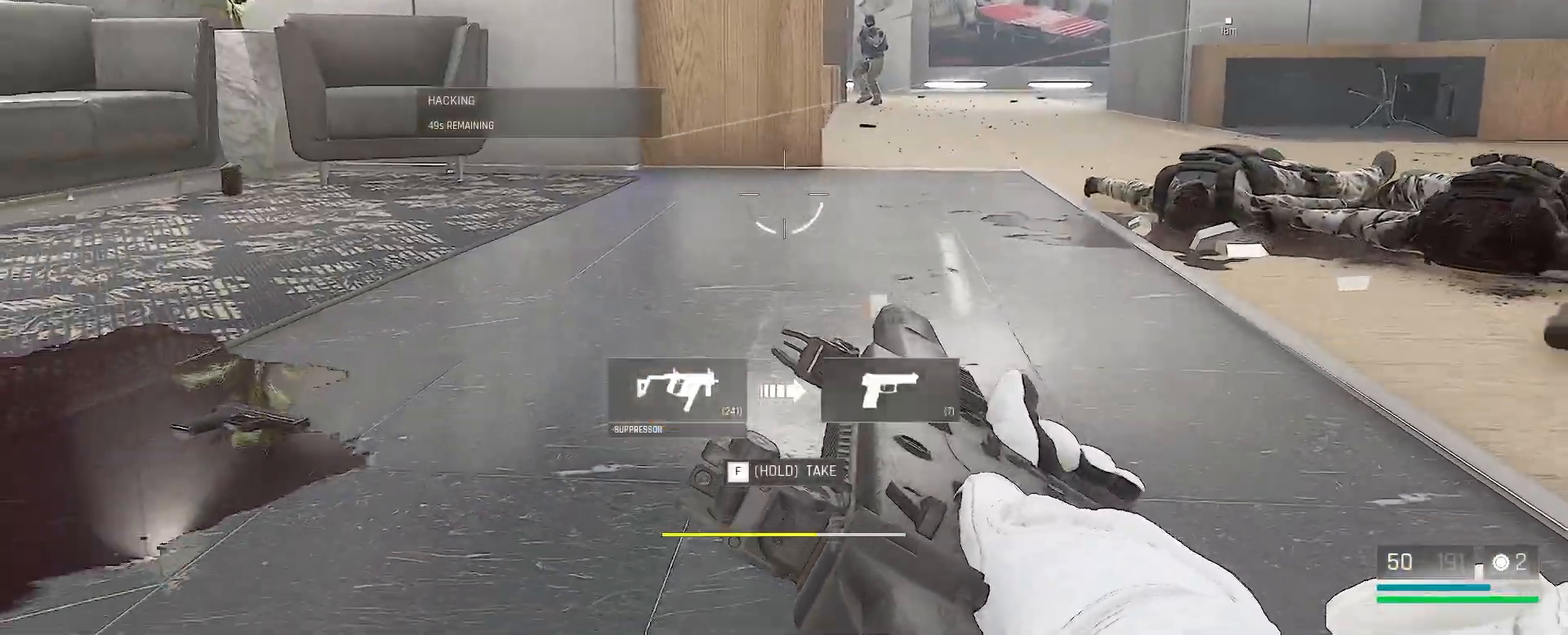
{"keys": ["s"], "mouse": [], "events": []}
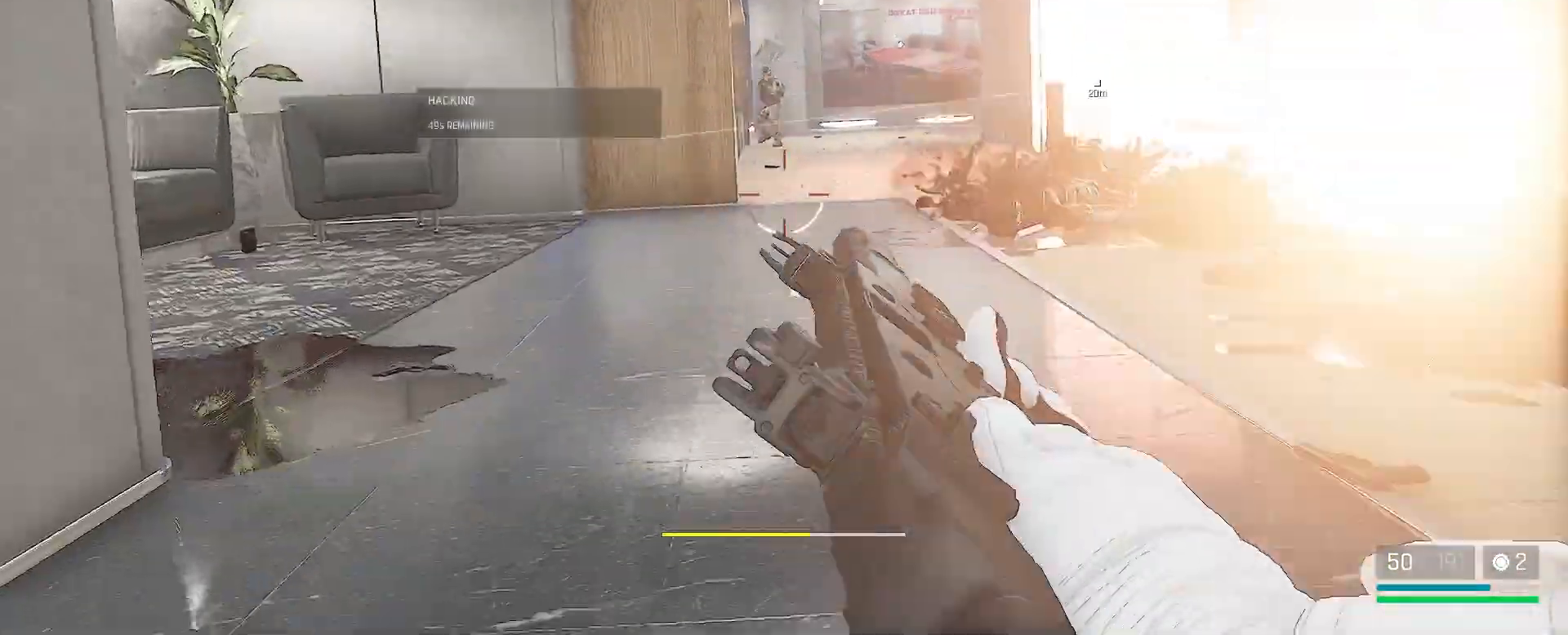
{"keys": ["s"], "mouse": [], "events": [[350, "q", "down"], [450, "q", "up"]]}
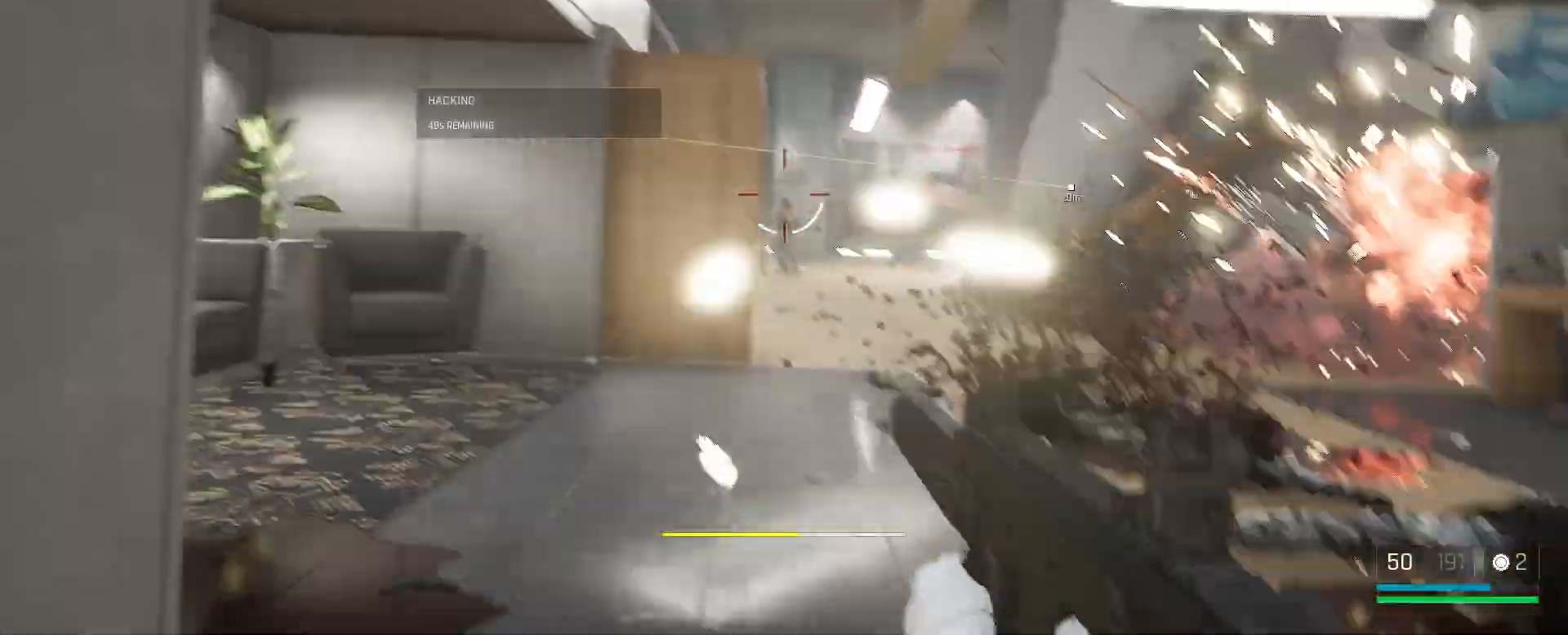
{"keys": ["d", "w"], "mouse": [], "events": [[50, "d", "down"], [50, "s", "up"], [217, "mouse_left", "down"], [217, "w", "down"], [267, "d", "up"], [350, "mouse_left", "up"], [400, "d", "down"]]}
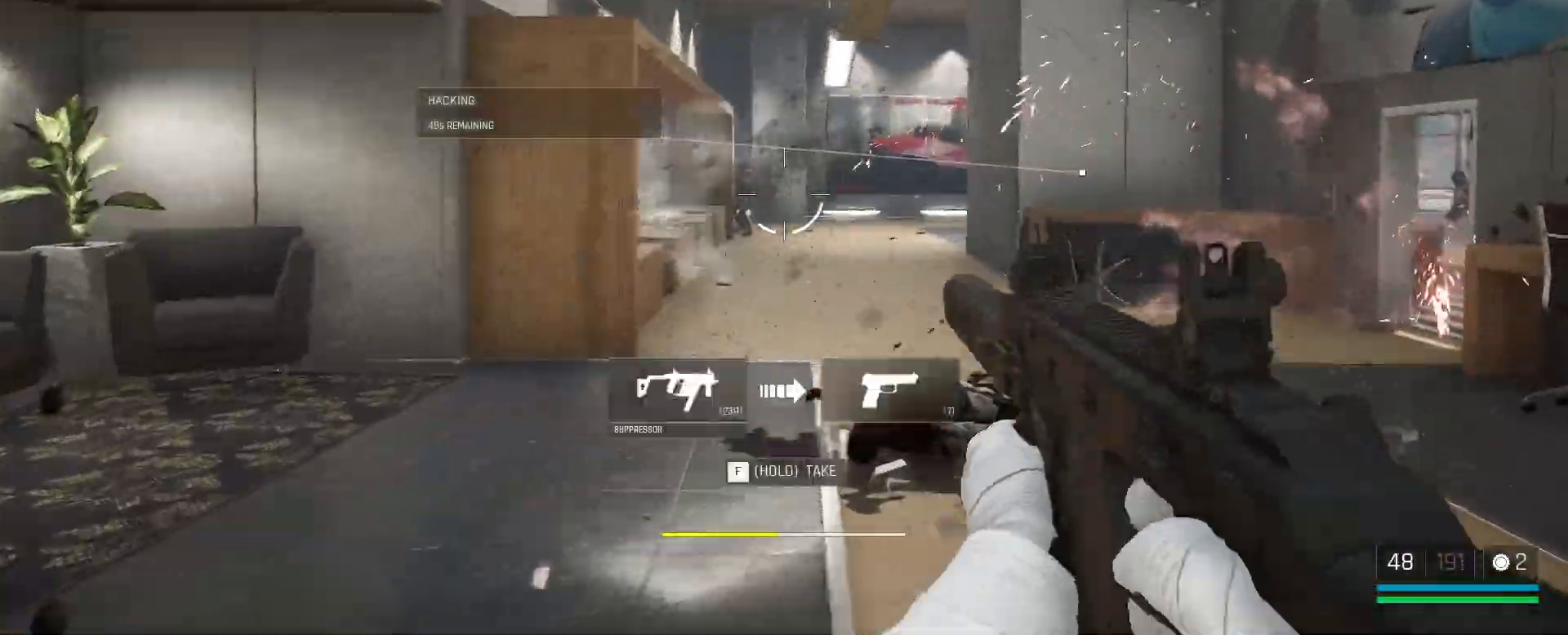
{"keys": ["s"], "mouse": [], "events": [[217, "w", "up"], [283, "s", "down"], [333, "d", "up"], [333, "mouse_left", "down"], [483, "mouse_left", "up"]]}
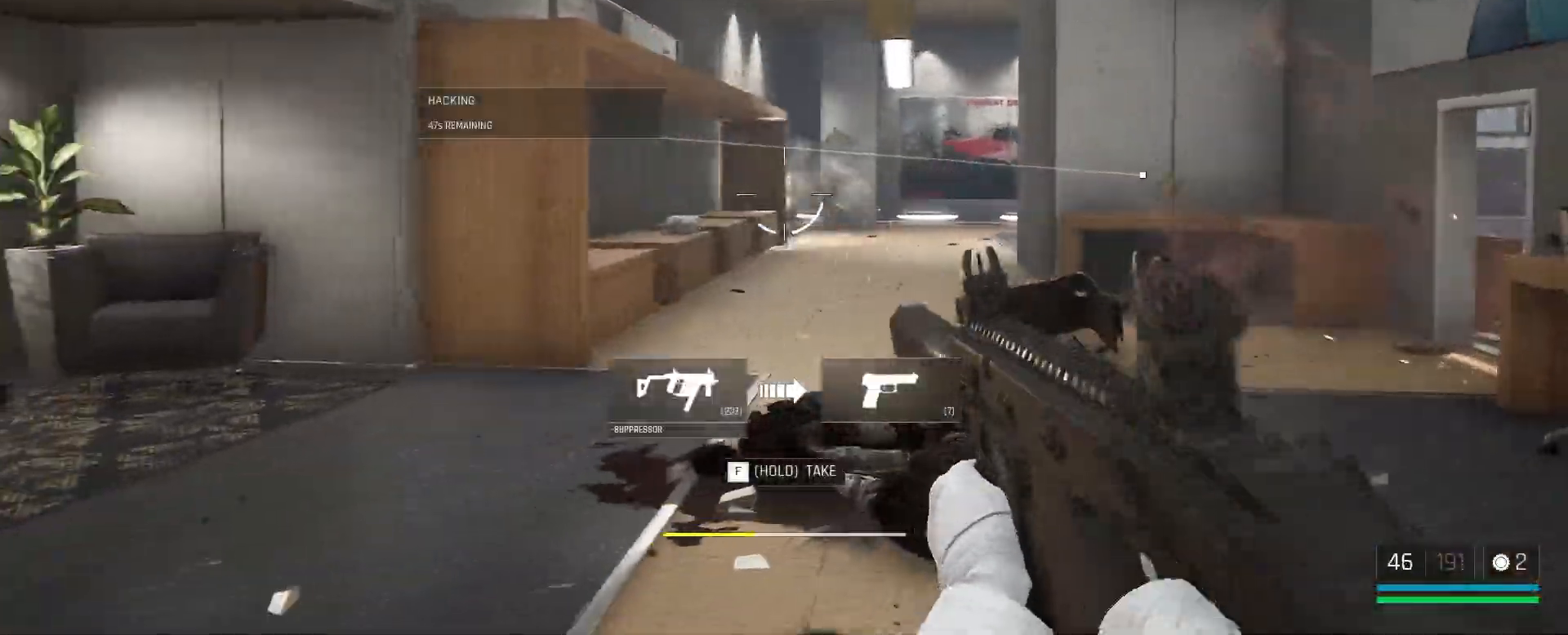
{"keys": [], "mouse": [], "events": [[117, "mouse_left", "down"], [250, "mouse_left", "up"], [333, "s", "up"]]}
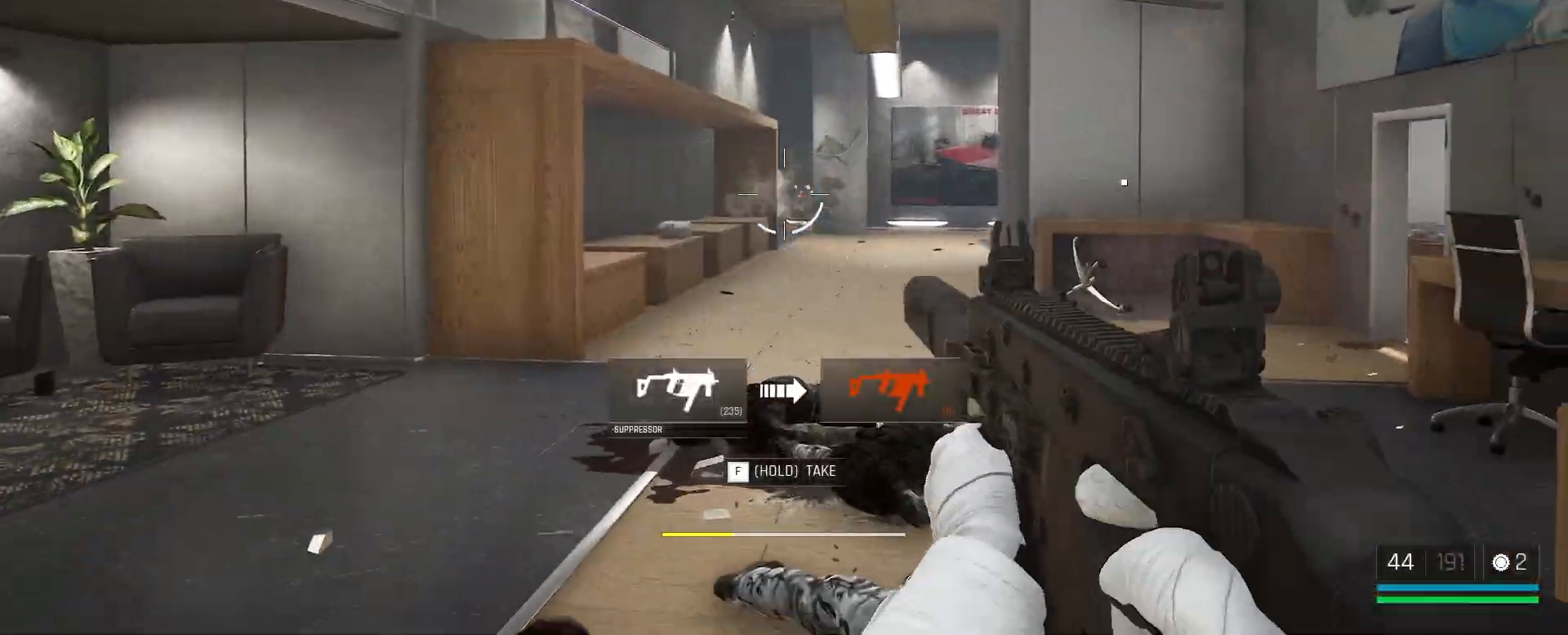
{"keys": ["w"], "mouse": [], "events": [[250, "w", "down"]]}
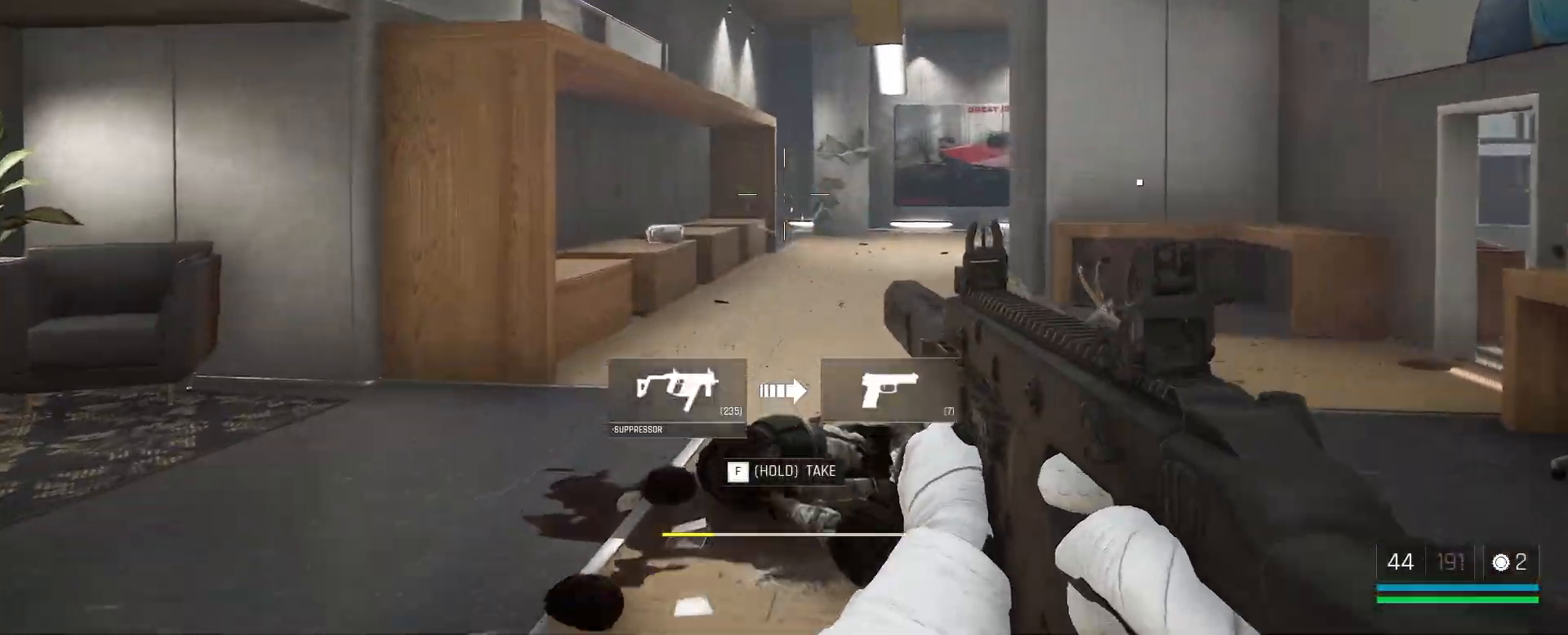
{"keys": ["alt", "w"], "mouse": [], "events": [[233, "alt", "down"]]}
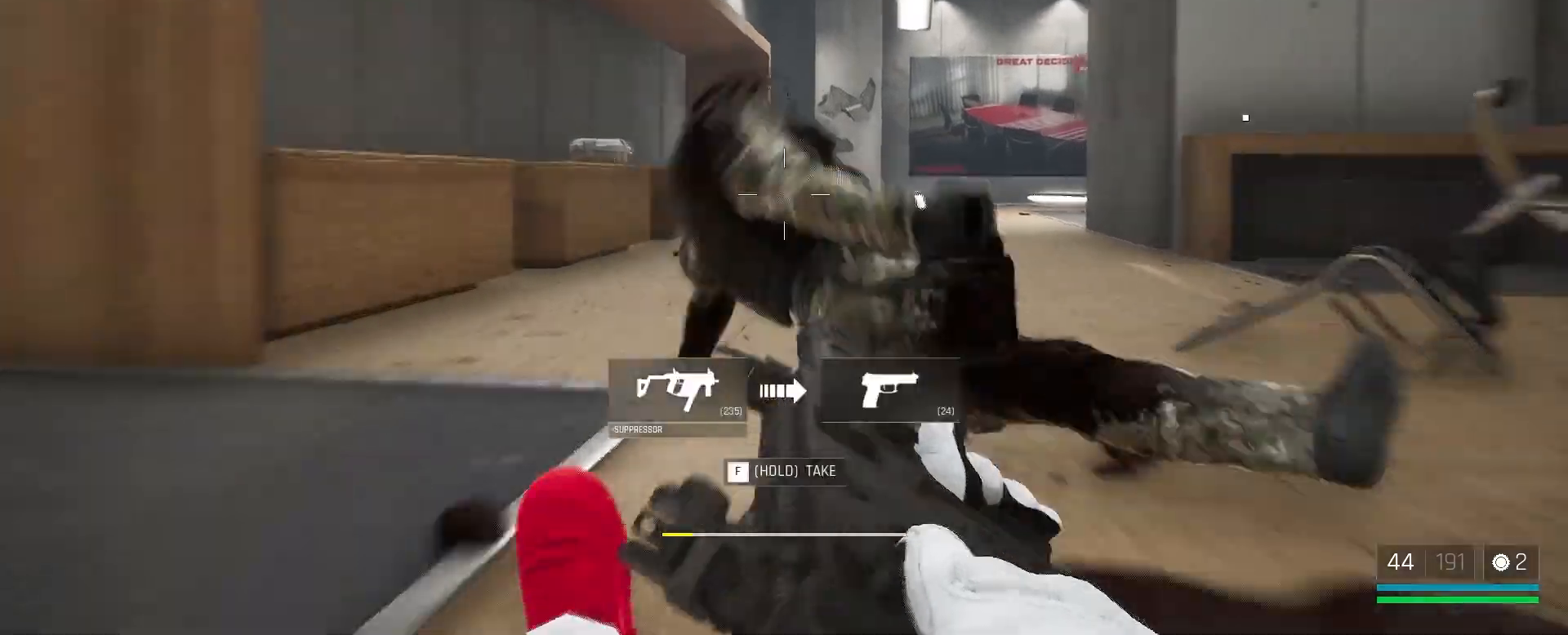
{"keys": ["d", "w"], "mouse": [], "events": [[433, "alt", "up"], [483, "d", "down"]]}
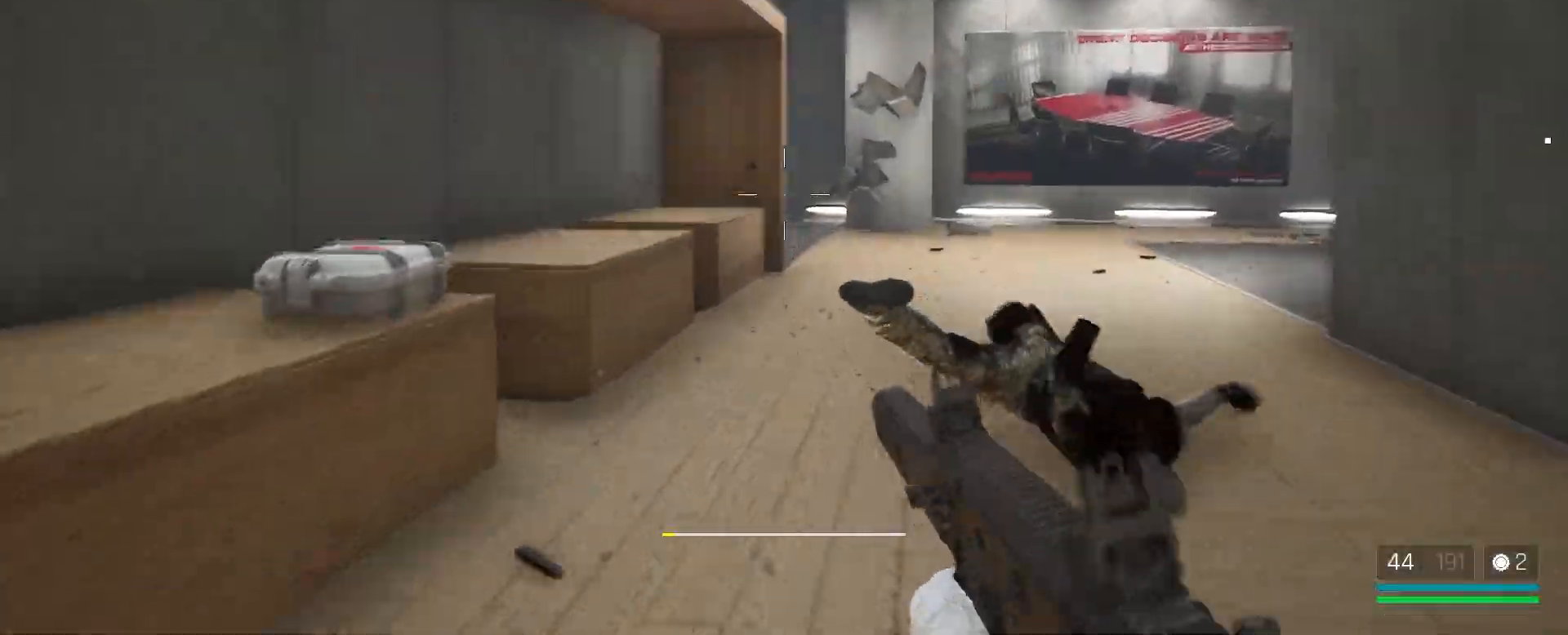
{"keys": ["alt", "w"], "mouse": [], "events": [[400, "alt", "down"], [400, "d", "up"]]}
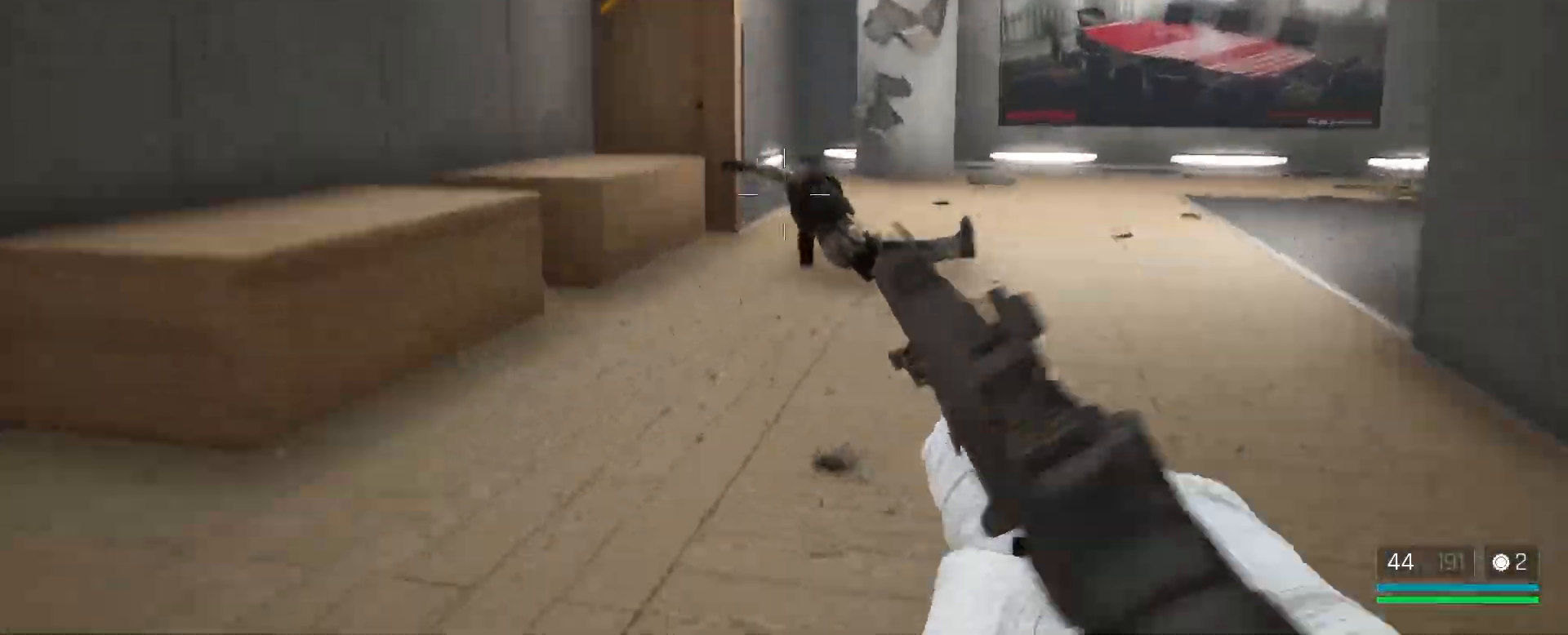
{"keys": ["d", "w"], "mouse": [], "events": [[383, "alt", "up"], [383, "d", "down"]]}
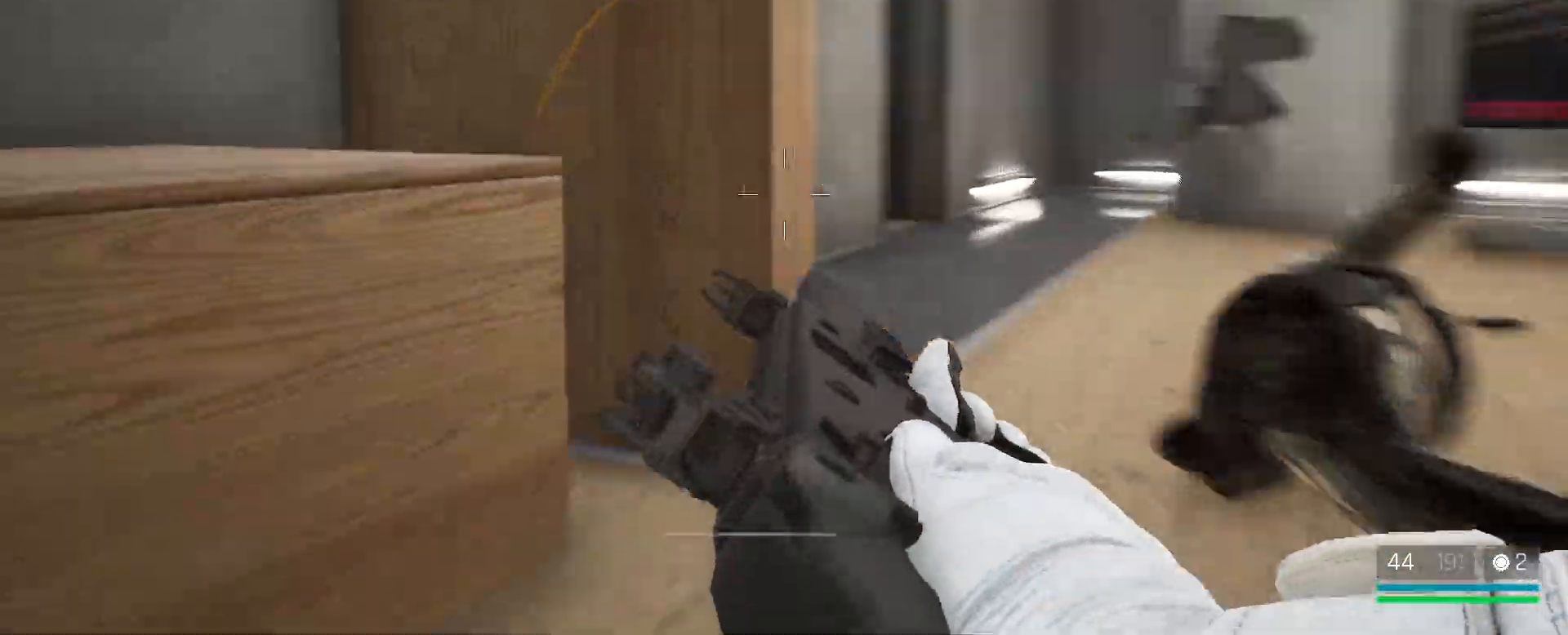
{"keys": ["w"], "mouse": [], "events": [[283, "d", "up"]]}
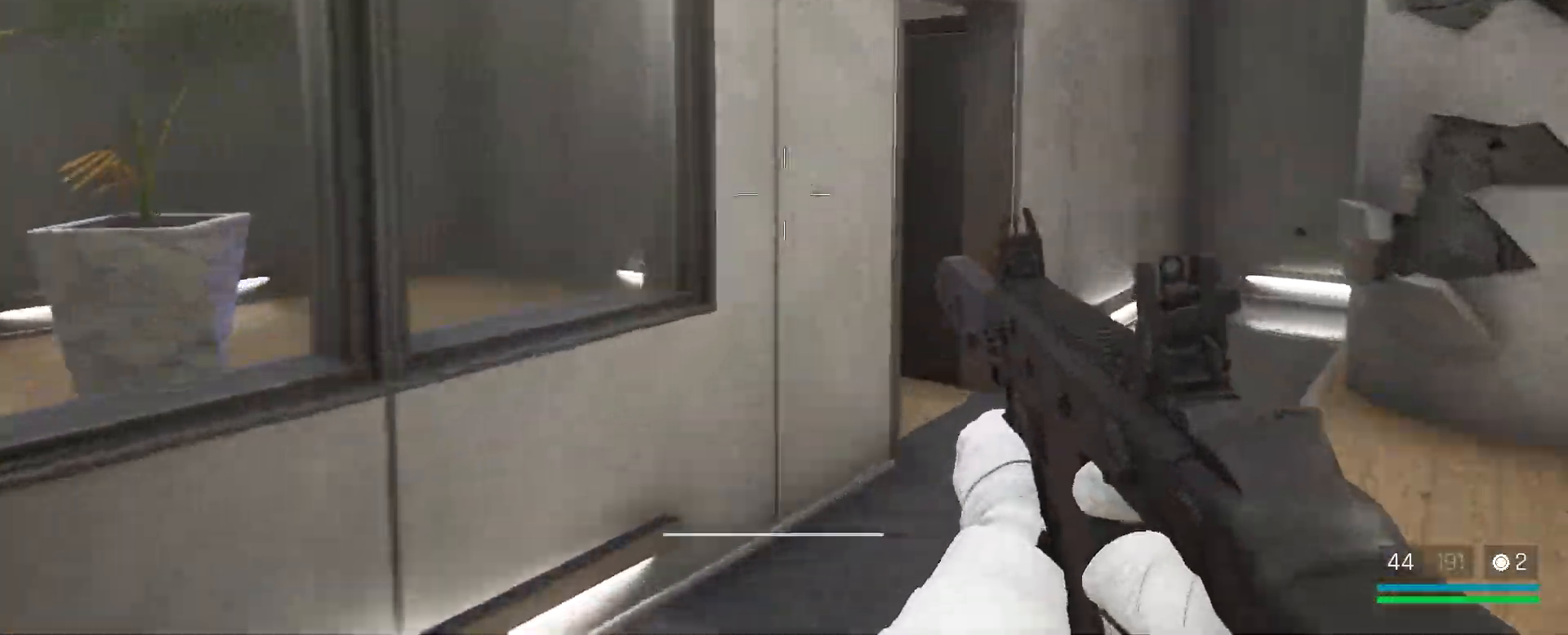
{"keys": ["d", "shift", "w"], "mouse": [], "events": [[233, "shift", "down"], [450, "d", "down"]]}
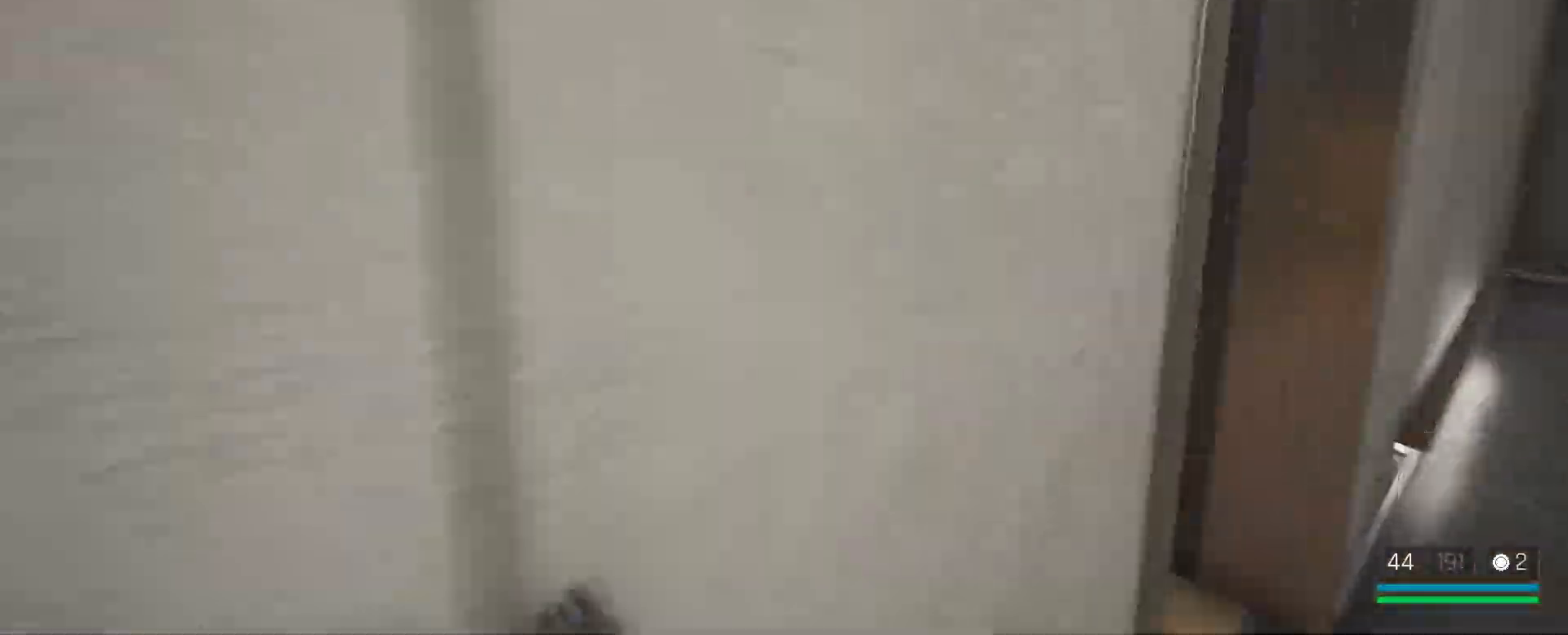
{"keys": ["d", "w"], "mouse": [], "events": [[83, "shift", "up"]]}
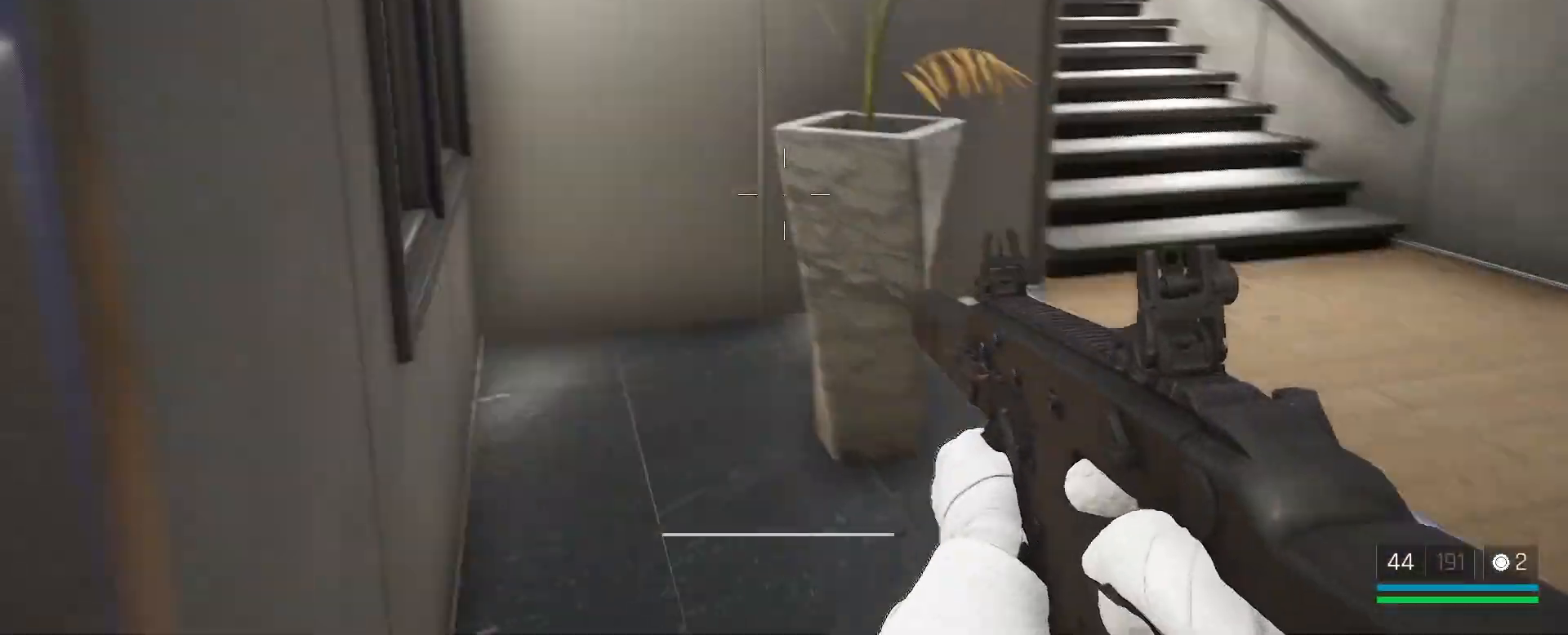
{"keys": ["d", "w"], "mouse": [], "events": []}
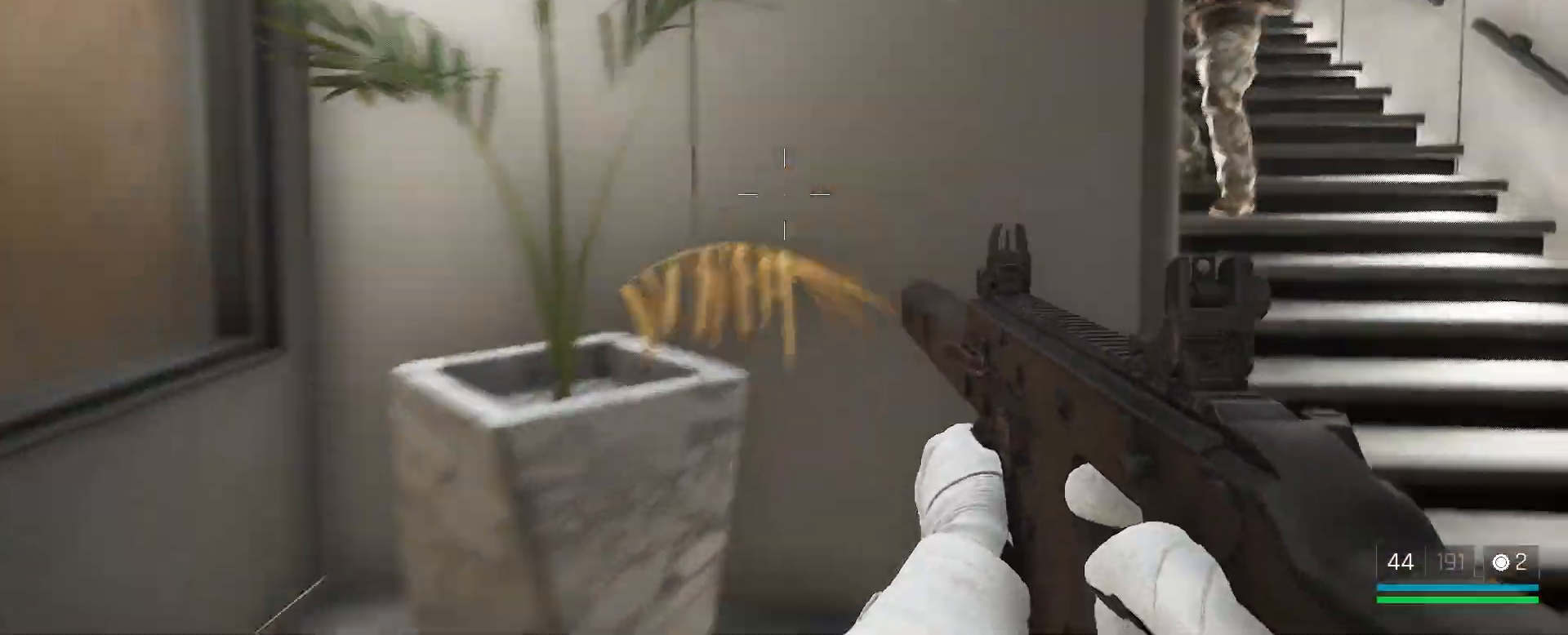
{"keys": ["w"], "mouse": ["left"], "events": [[283, "mouse_left", "down"], [433, "d", "up"], [433, "mouse_left", "up"], [483, "mouse_left", "down"]]}
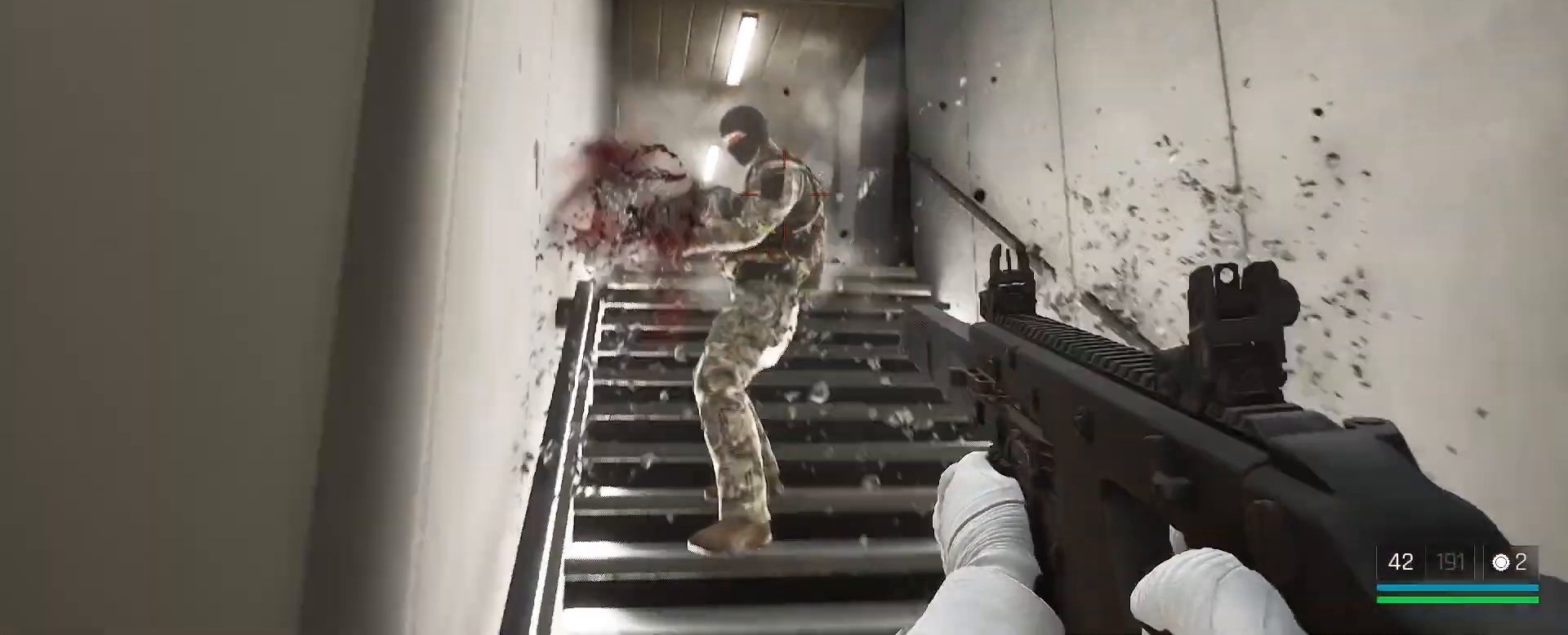
{"keys": ["2", "w"], "mouse": [], "events": [[417, "2", "down"], [417, "mouse_left", "up"]]}
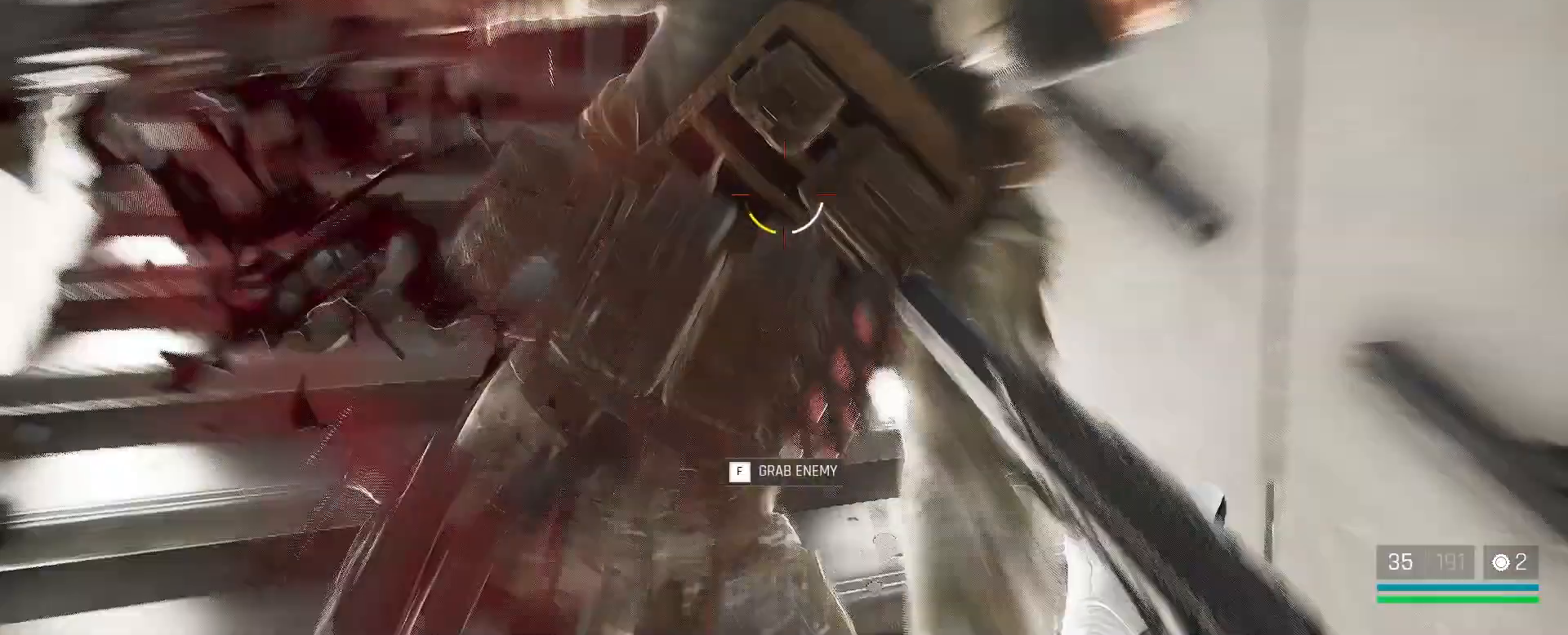
{"keys": ["w"], "mouse": [], "events": [[17, "2", "up"], [100, "2", "down"], [183, "2", "up"], [267, "2", "down"], [367, "2", "up"], [467, "2", "down"], [500, "2", "up"]]}
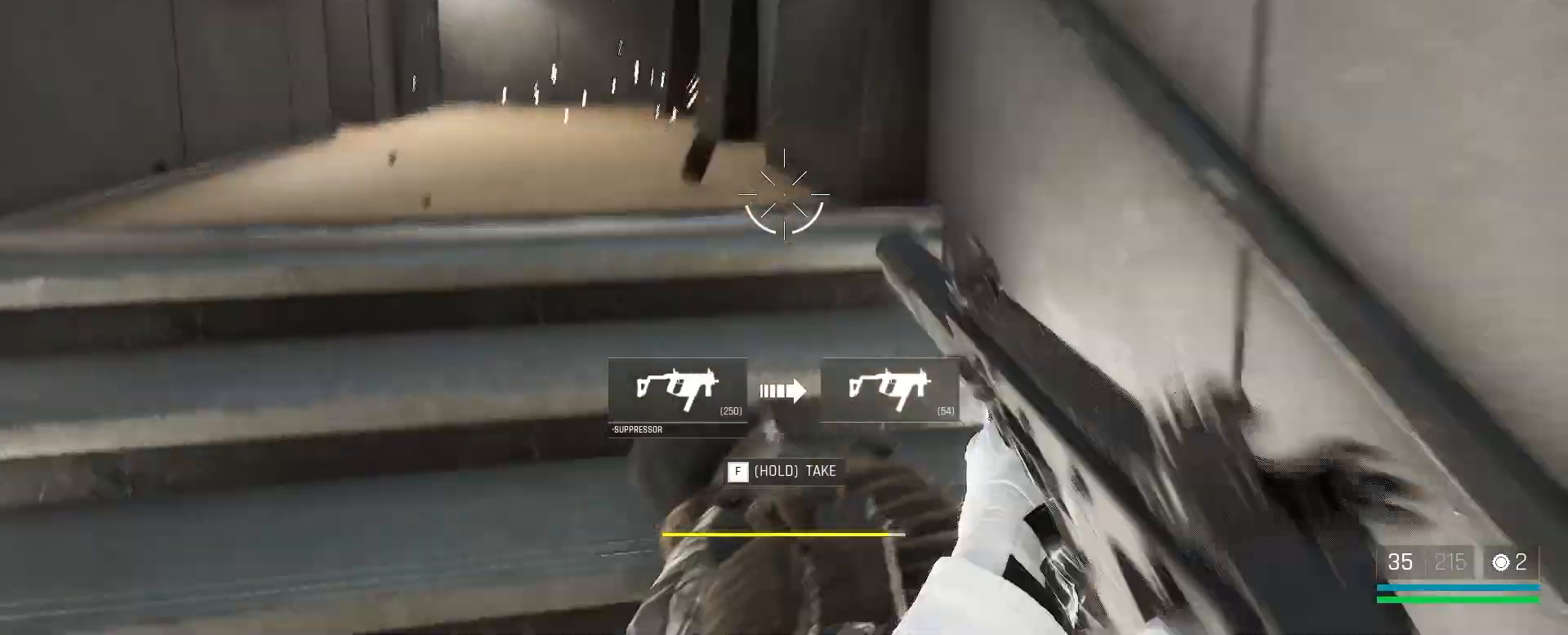
{"keys": [], "mouse": [], "events": [[133, "w", "up"], [267, "s", "down"], [450, "s", "up"]]}
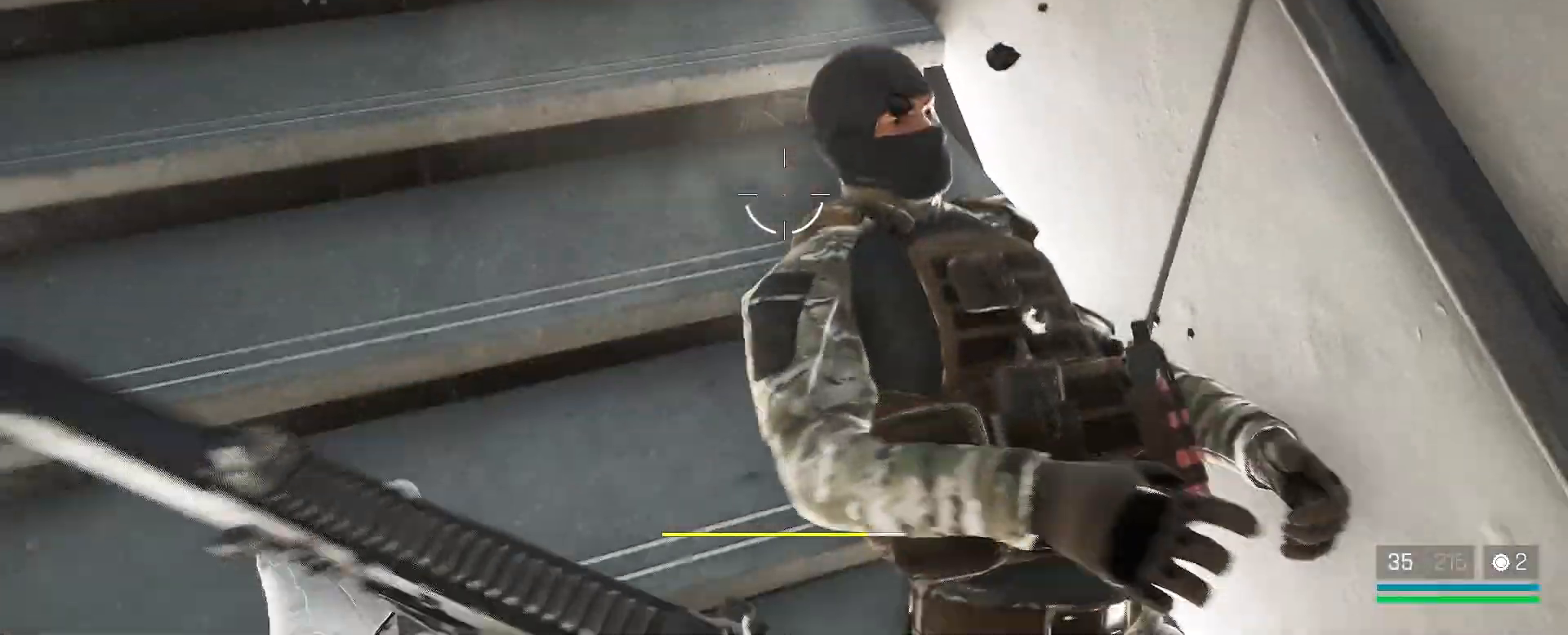
{"keys": [], "mouse": ["left"], "events": [[400, "mouse_left", "down"]]}